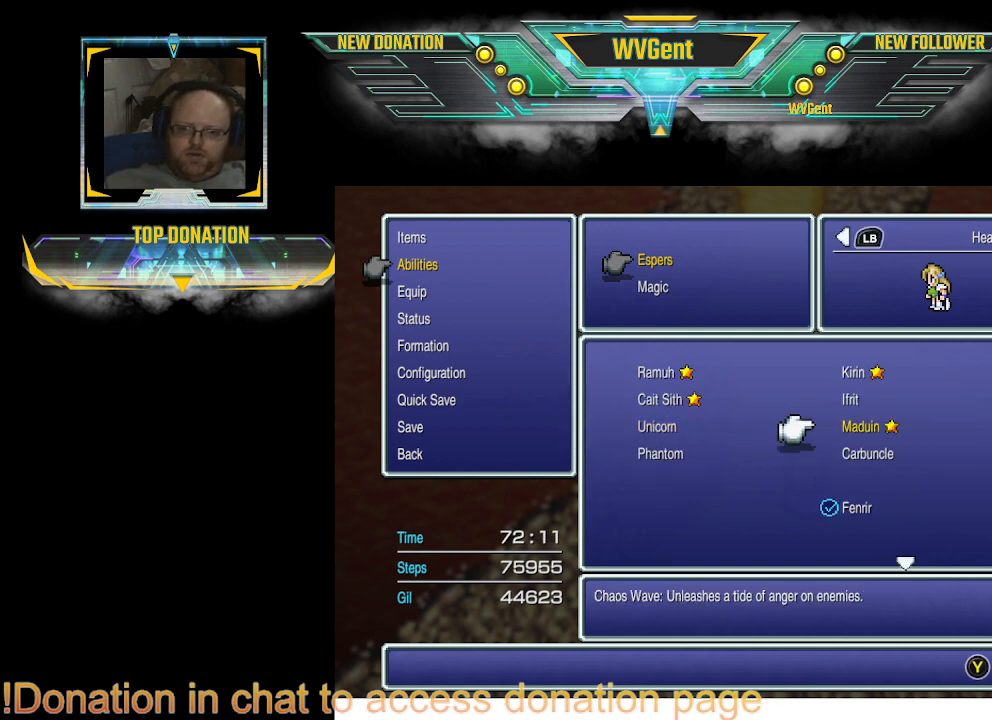
Gameplay with a controller (PlayStation layout); each line is a JSON object with the inputs held at the frame after it. "events" lists button and stick changes between this image and that frame as [ms after this image, input, new state], when the widget could be followed in between. Not read: L3 R3.
{"buttons": [], "left_stick": "center", "right_stick": "center", "events": []}
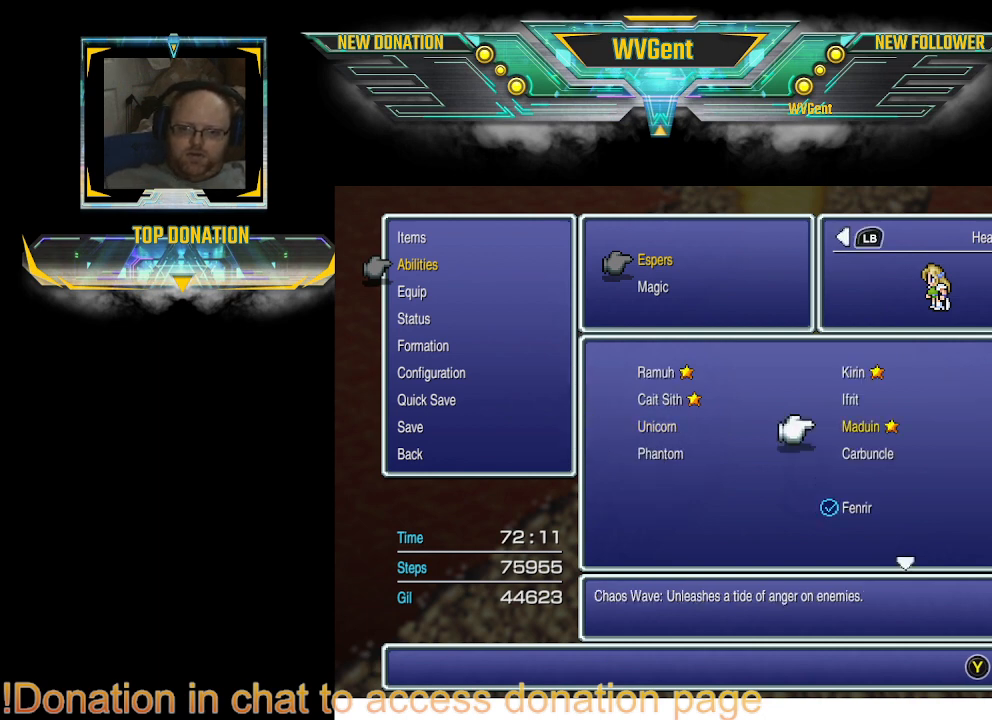
{"buttons": [], "left_stick": "center", "right_stick": "center", "events": [[100, "DPAD_UP", "down"], [167, "DPAD_UP", "up"]]}
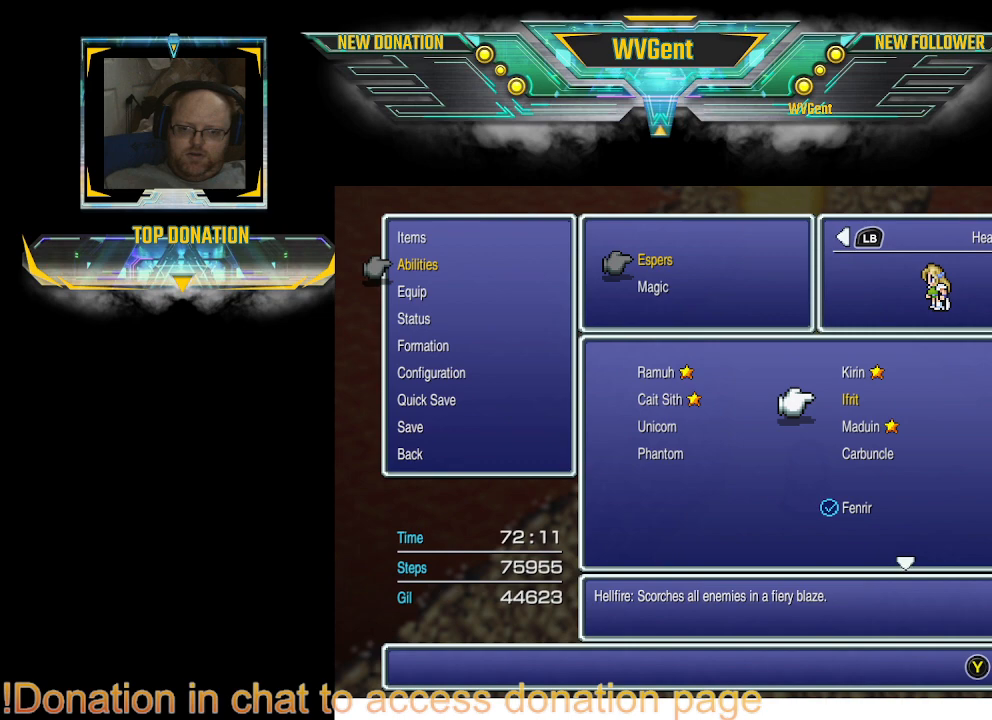
{"buttons": [], "left_stick": "center", "right_stick": "center", "events": [[33, "DPAD_RIGHT", "down"], [100, "DPAD_RIGHT", "up"], [400, "DPAD_DOWN", "down"], [500, "DPAD_DOWN", "up"]]}
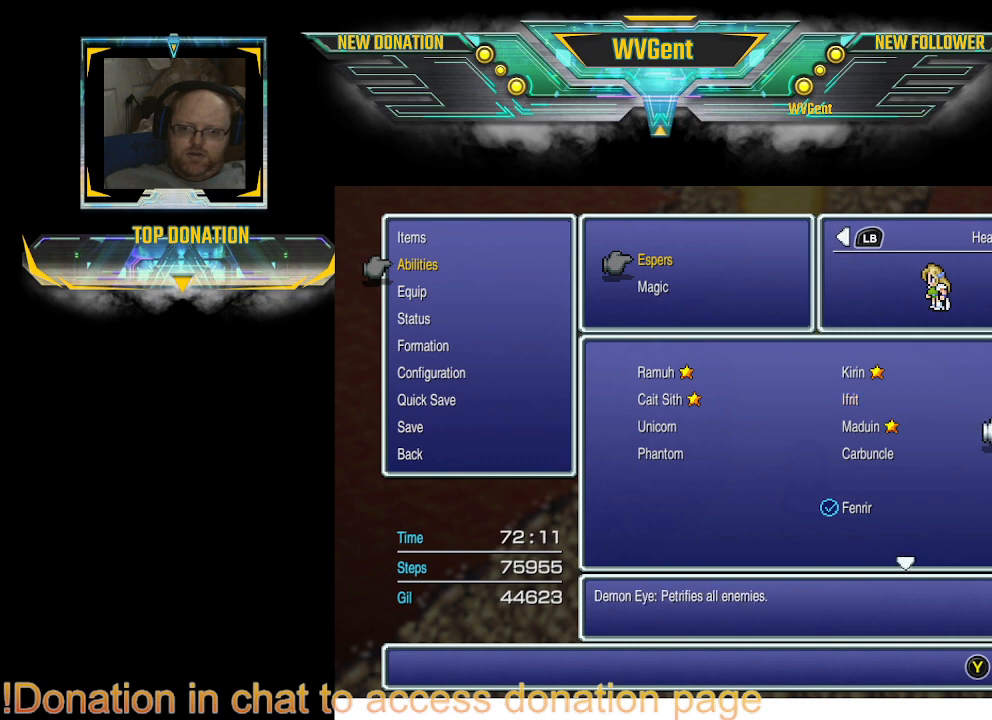
{"buttons": [], "left_stick": "center", "right_stick": "center", "events": []}
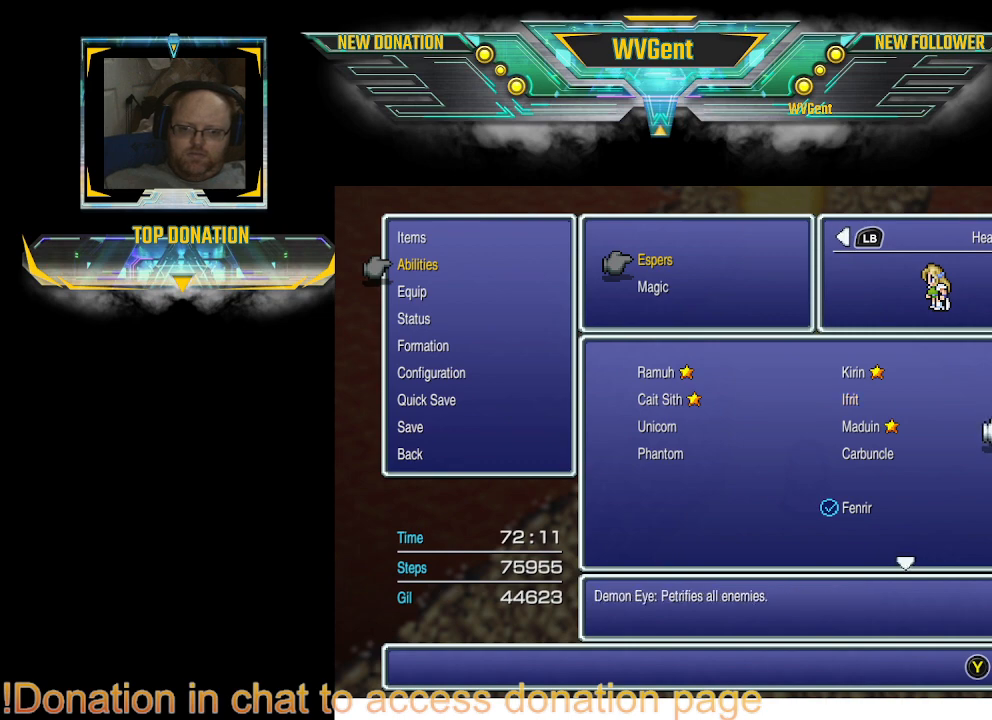
{"buttons": ["CROSS"], "left_stick": "center", "right_stick": "center", "events": [[433, "CROSS", "down"]]}
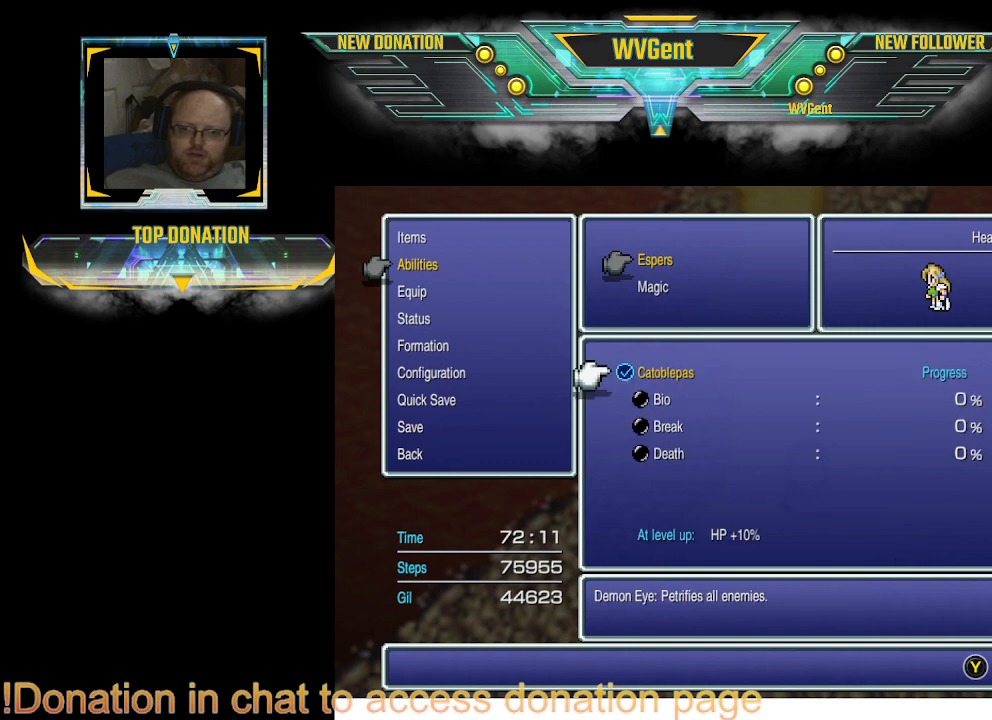
{"buttons": [], "left_stick": "center", "right_stick": "center", "events": [[67, "CROSS", "up"]]}
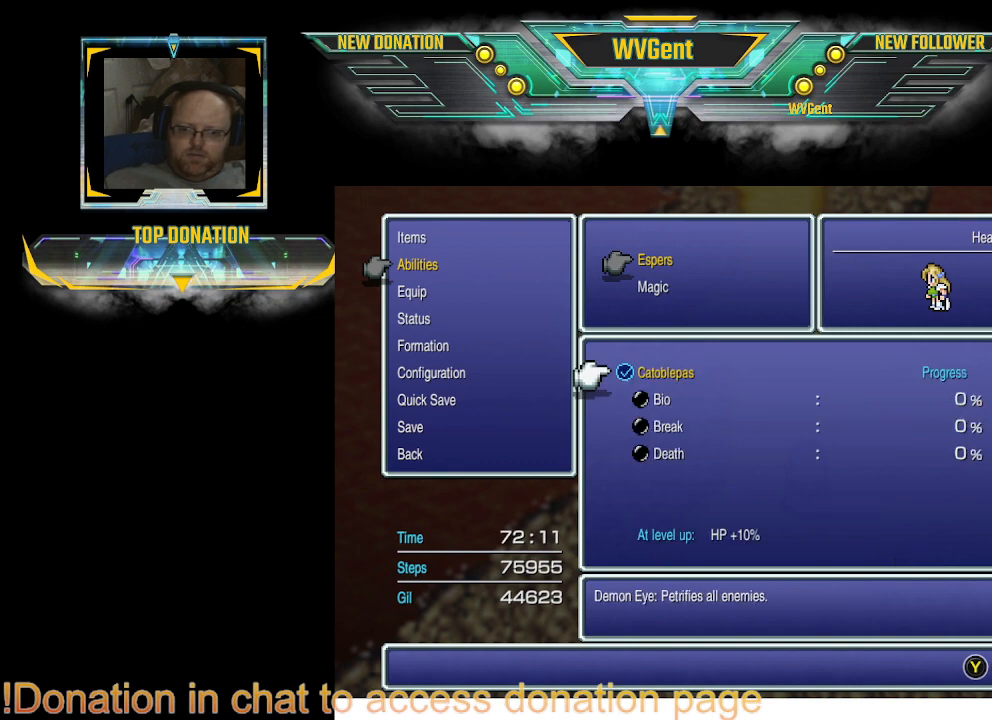
{"buttons": [], "left_stick": "center", "right_stick": "center", "events": []}
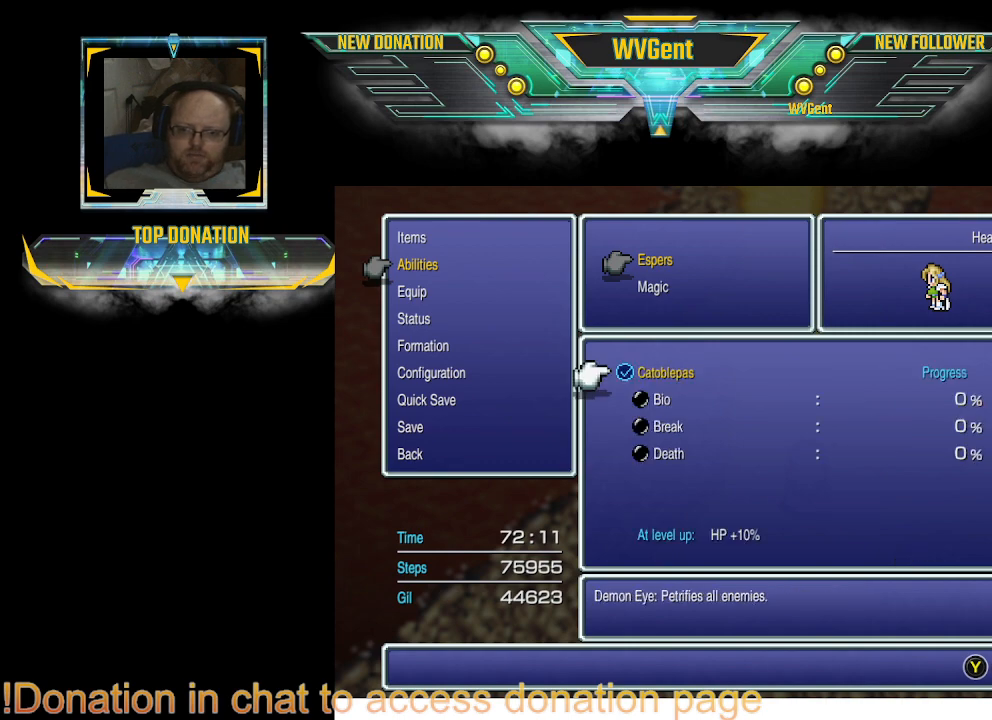
{"buttons": ["CIRCLE"], "left_stick": "center", "right_stick": "center", "events": [[67, "CIRCLE", "down"], [200, "CIRCLE", "up"], [500, "CIRCLE", "down"]]}
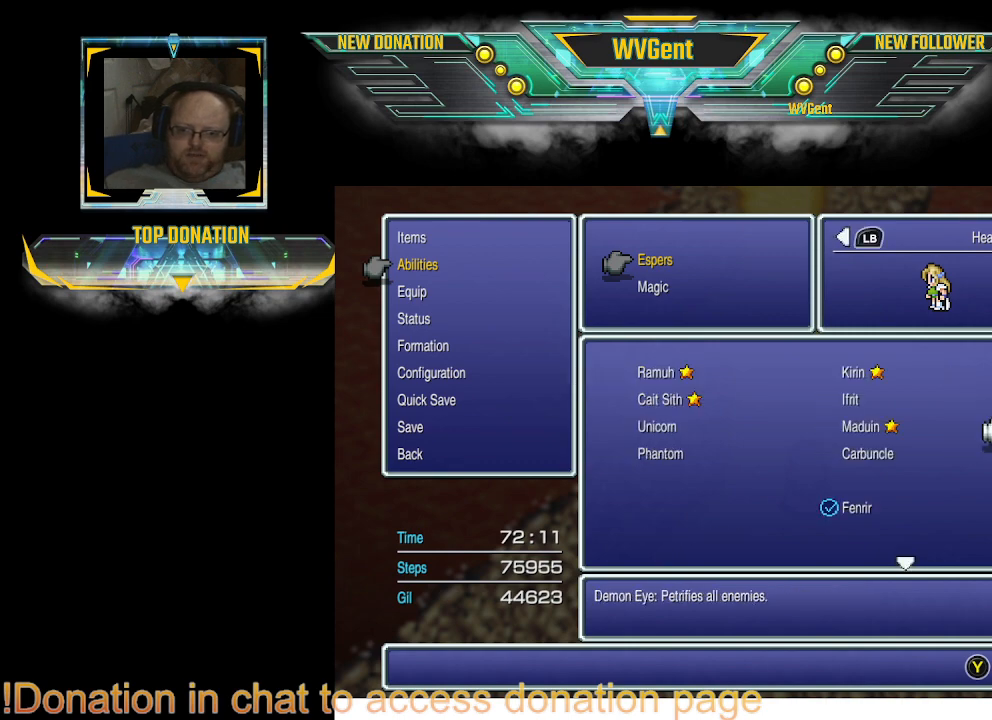
{"buttons": [], "left_stick": "center", "right_stick": "center", "events": [[167, "CIRCLE", "up"]]}
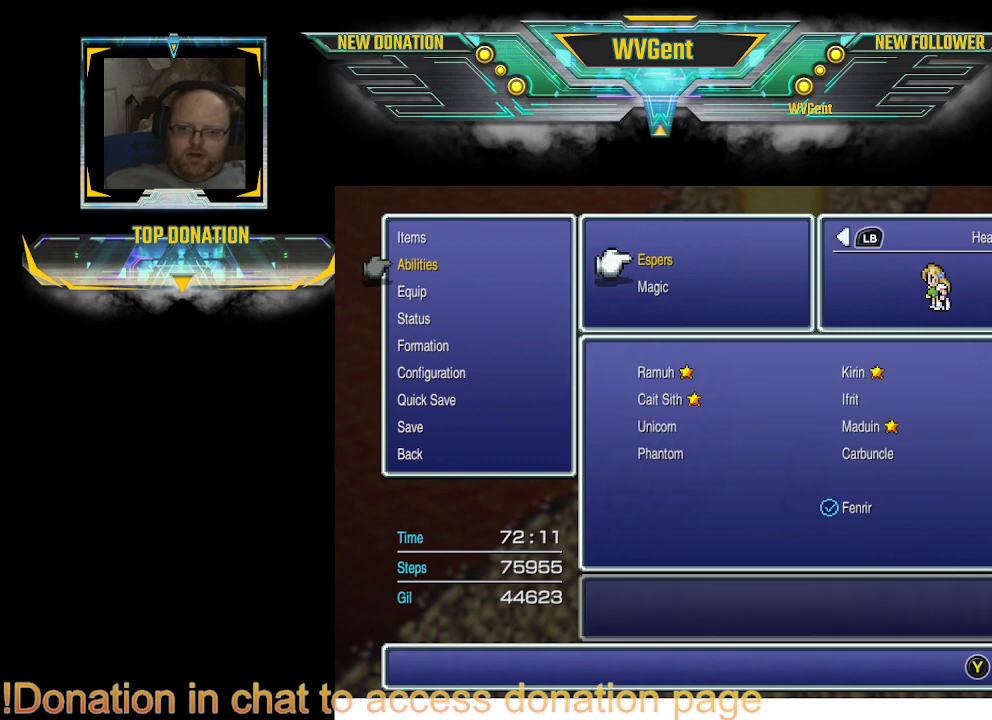
{"buttons": [], "left_stick": "center", "right_stick": "center", "events": [[67, "CIRCLE", "down"], [200, "CIRCLE", "up"]]}
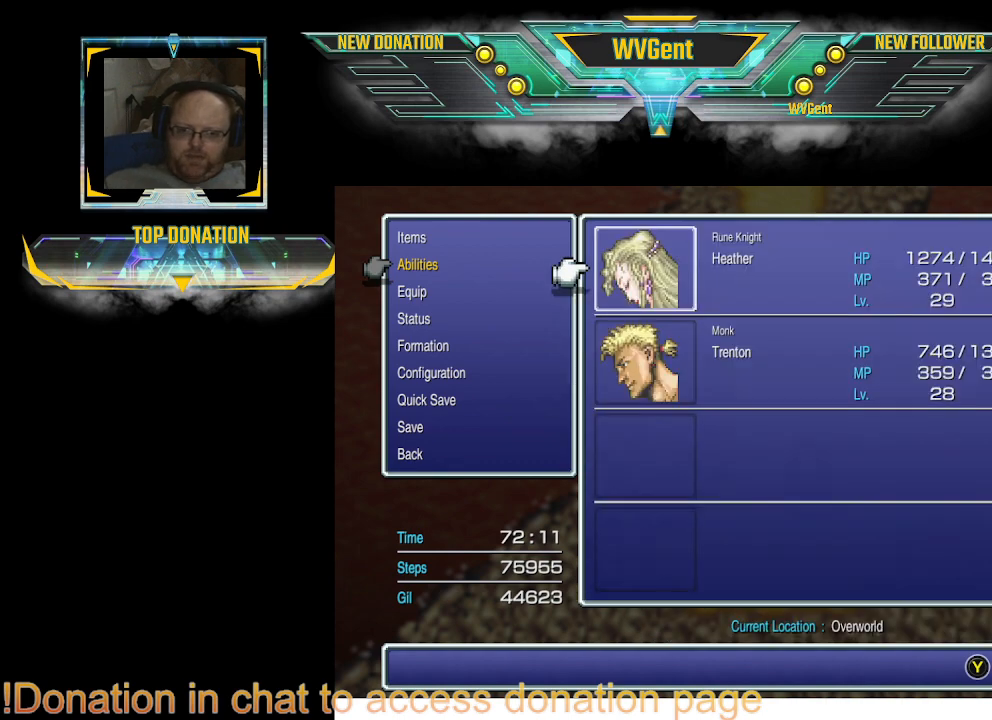
{"buttons": [], "left_stick": "center", "right_stick": "center", "events": [[133, "CIRCLE", "down"], [267, "CIRCLE", "up"]]}
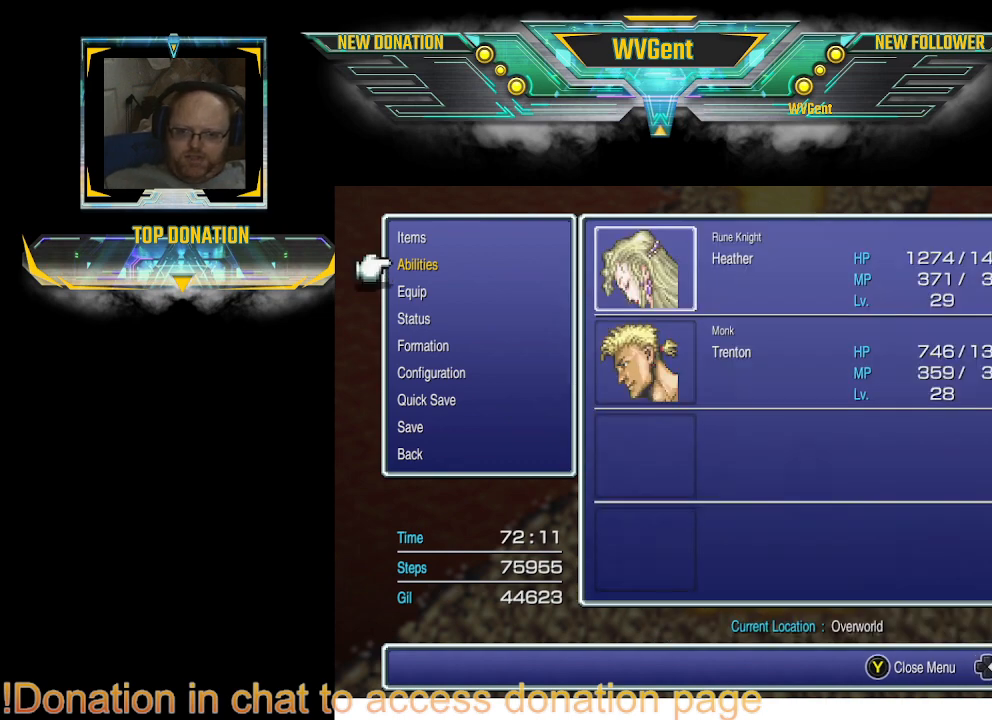
{"buttons": [], "left_stick": "center", "right_stick": "center", "events": [[133, "CIRCLE", "down"], [333, "CIRCLE", "up"]]}
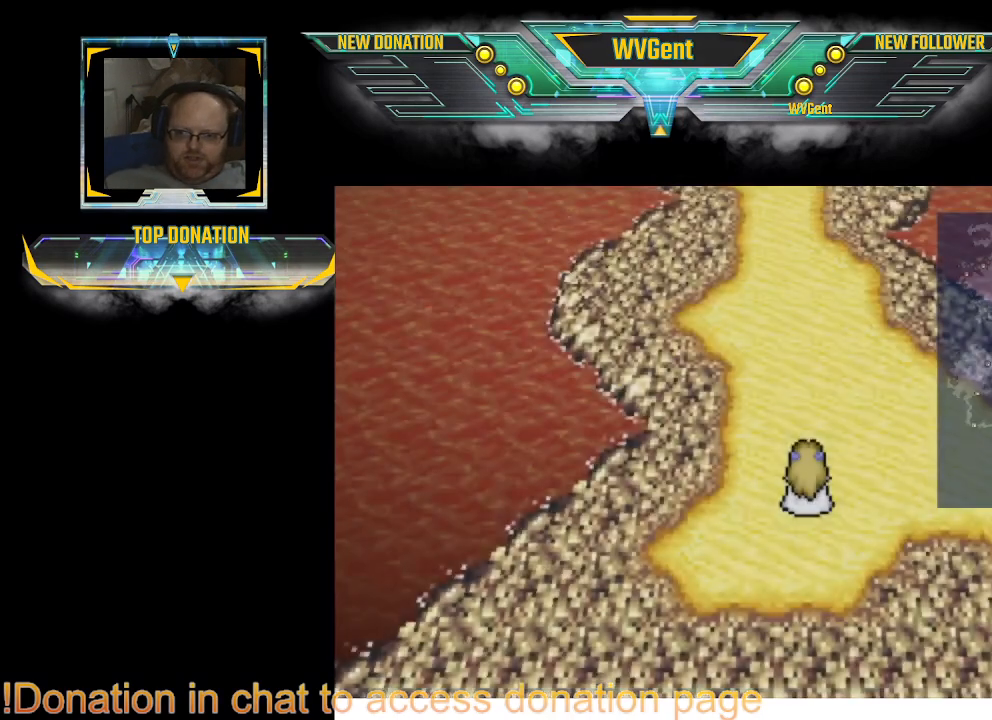
{"buttons": [], "left_stick": "up", "right_stick": "center", "events": [[233, "left_stick", "up"]]}
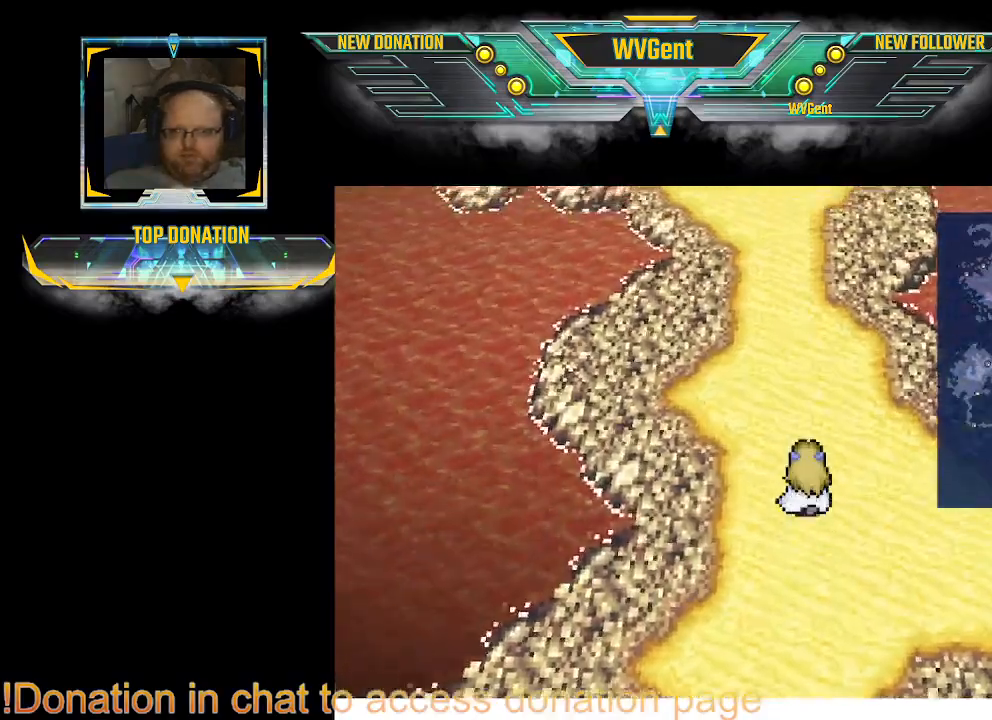
{"buttons": [], "left_stick": "up", "right_stick": "center", "events": []}
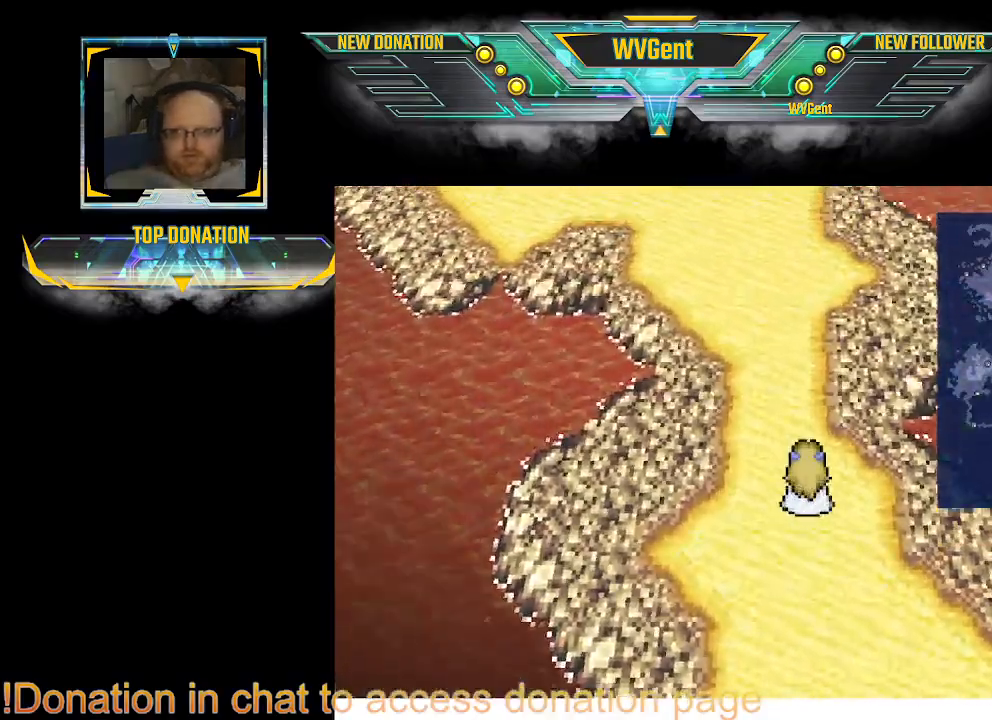
{"buttons": [], "left_stick": "up", "right_stick": "center", "events": []}
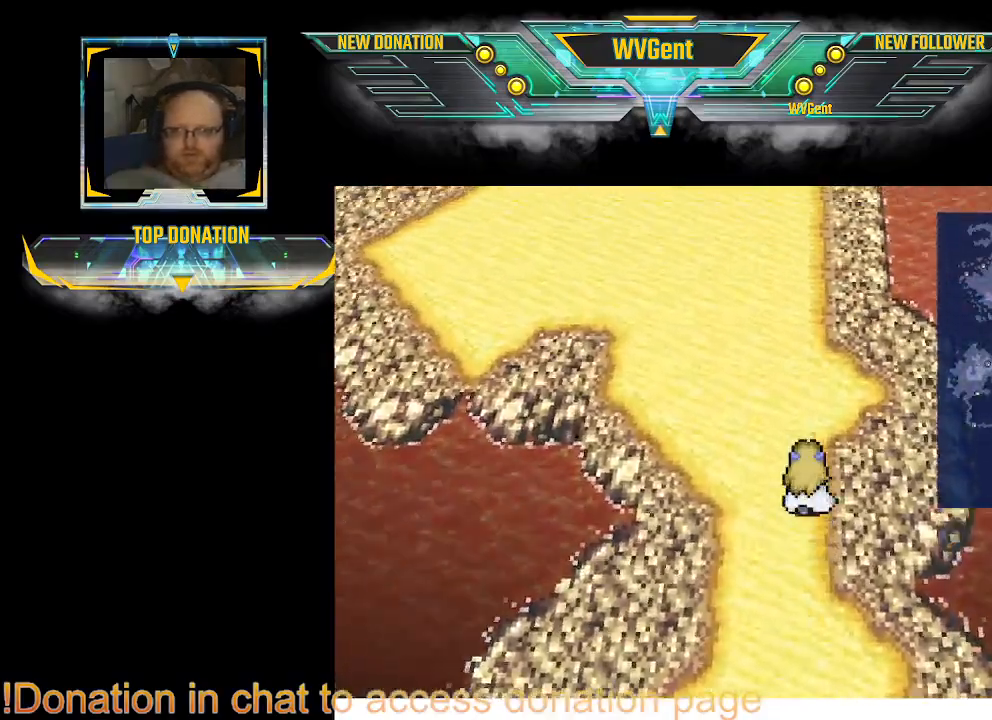
{"buttons": [], "left_stick": "up", "right_stick": "center", "events": [[200, "left_stick", "up-right"], [367, "left_stick", "up"]]}
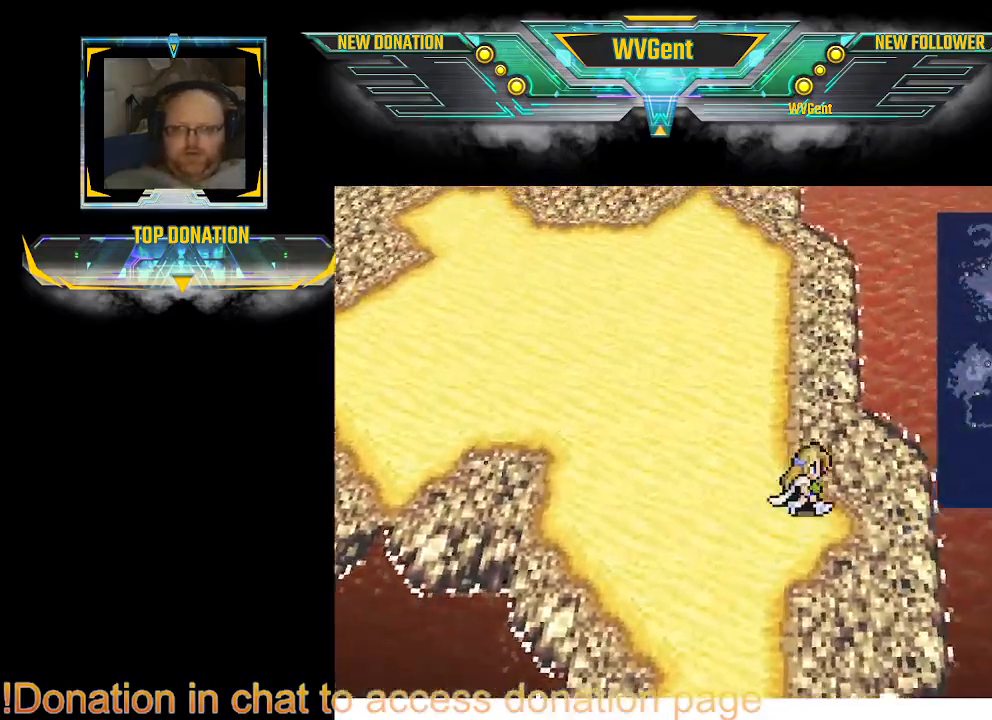
{"buttons": [], "left_stick": "up", "right_stick": "center", "events": [[100, "left_stick", "up-right"], [200, "left_stick", "up"]]}
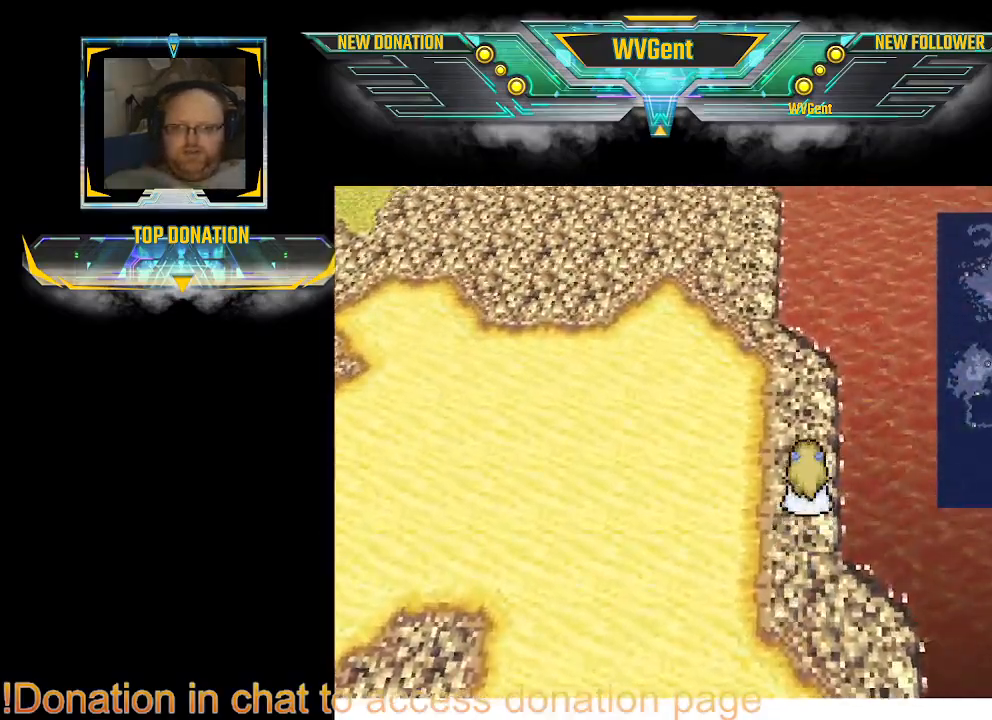
{"buttons": [], "left_stick": "up-left", "right_stick": "center", "events": [[433, "left_stick", "up-left"]]}
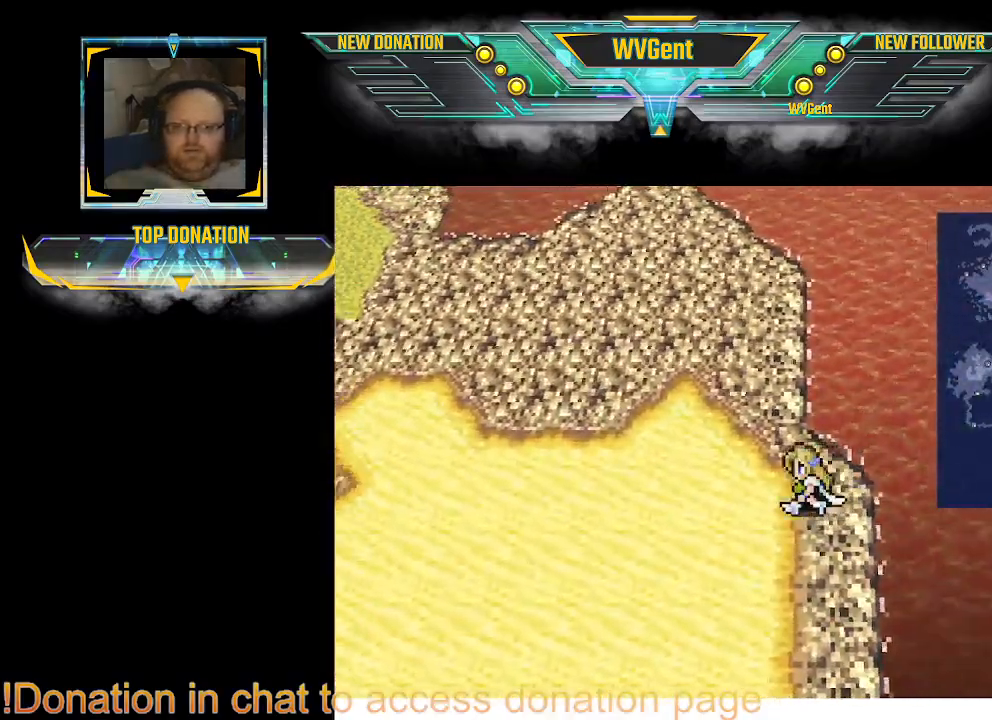
{"buttons": [], "left_stick": "up-left", "right_stick": "center", "events": []}
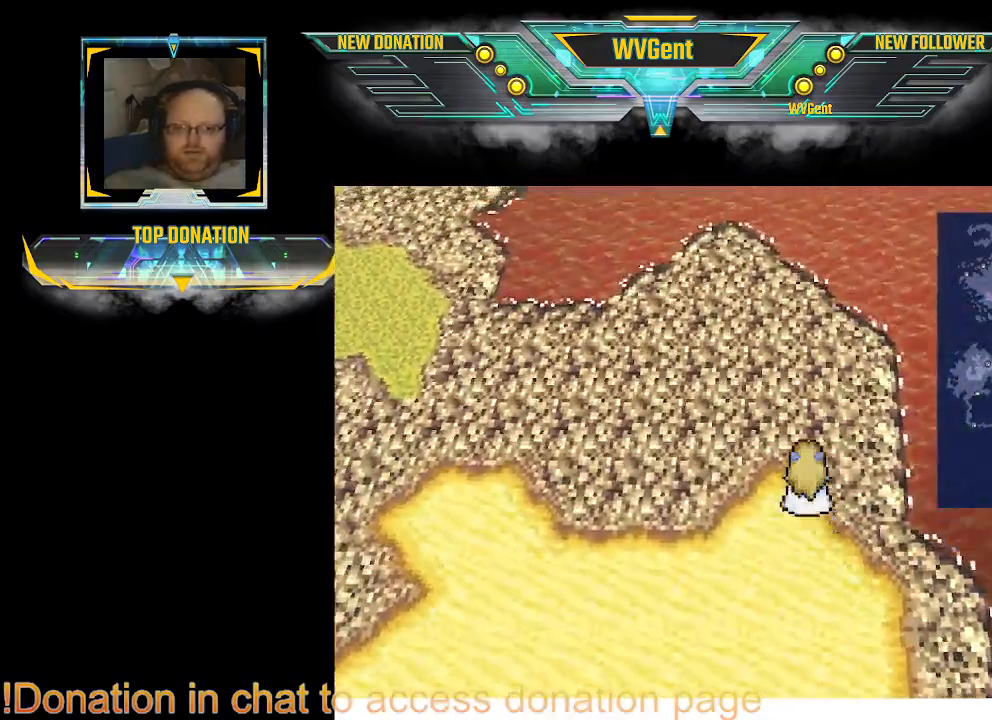
{"buttons": [], "left_stick": "left", "right_stick": "center", "events": [[133, "left_stick", "left"]]}
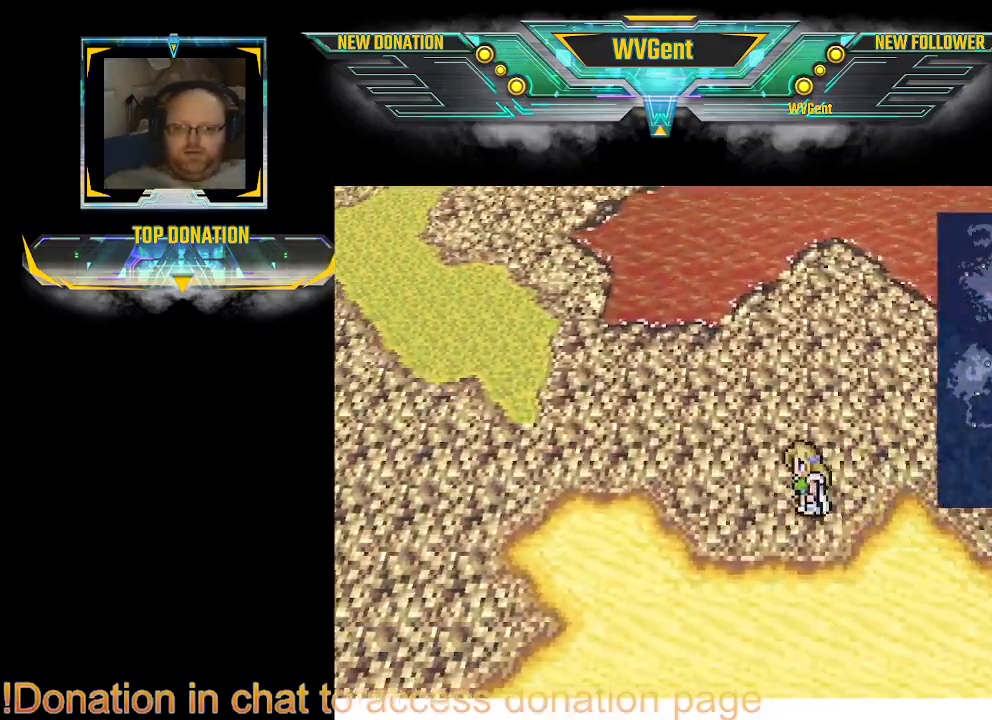
{"buttons": [], "left_stick": "left", "right_stick": "center", "events": []}
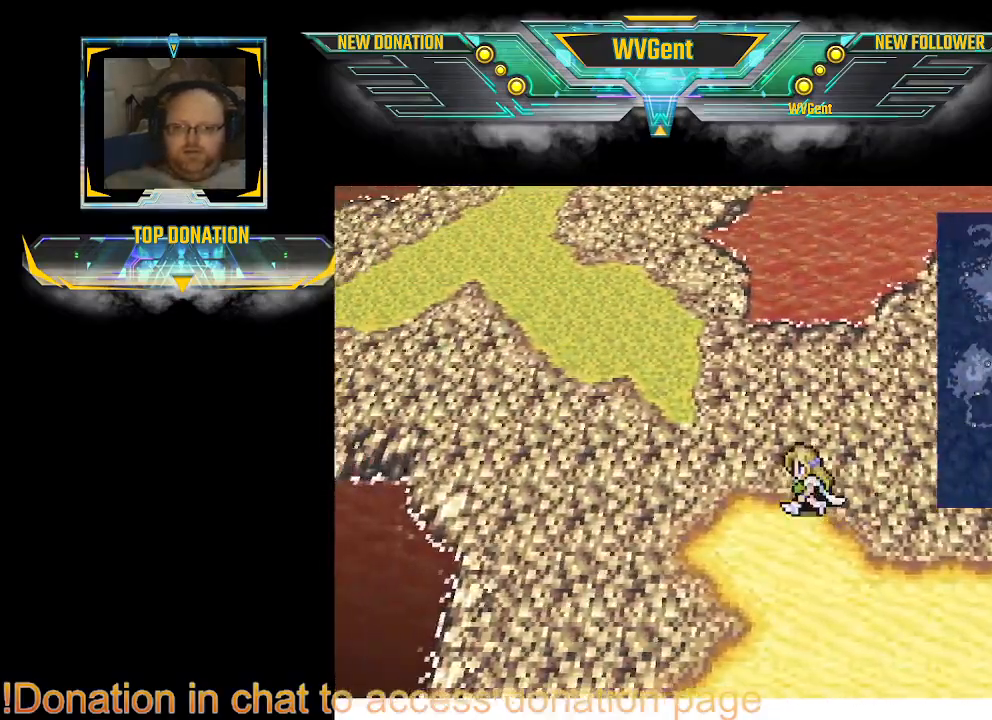
{"buttons": [], "left_stick": "up-left", "right_stick": "center", "events": [[433, "left_stick", "up-left"]]}
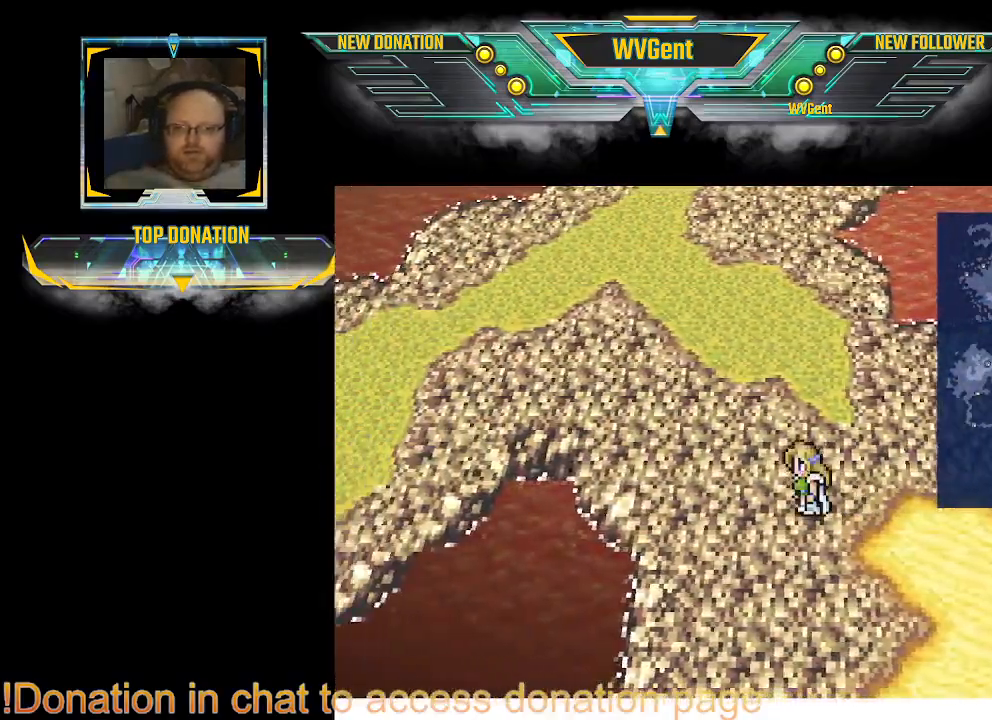
{"buttons": [], "left_stick": "left", "right_stick": "center", "events": [[400, "left_stick", "left"]]}
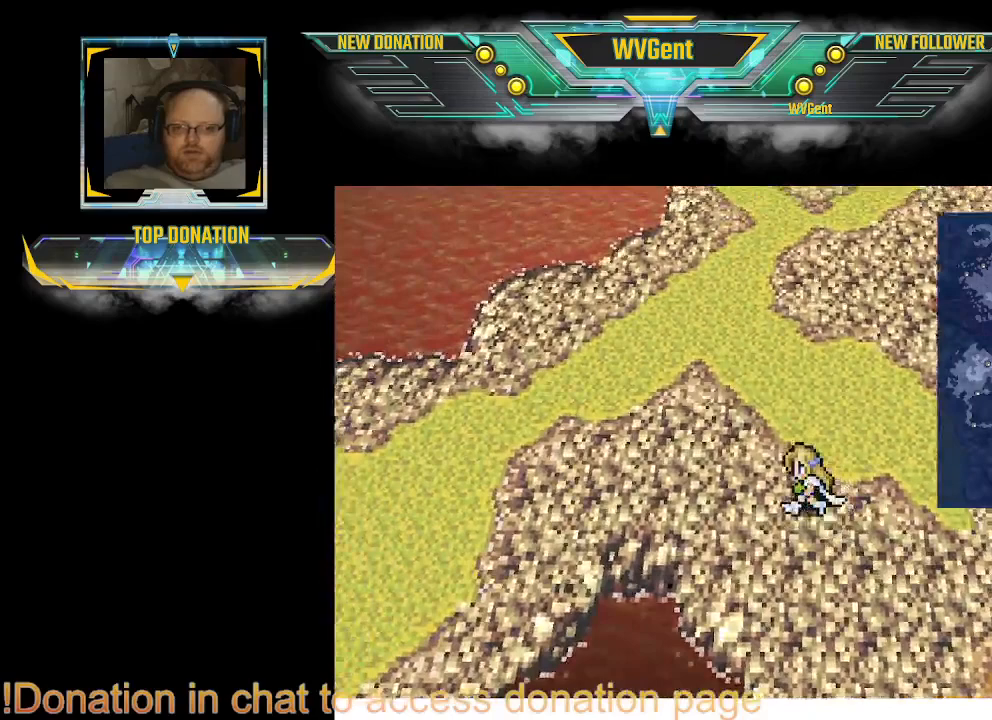
{"buttons": [], "left_stick": "left", "right_stick": "center", "events": []}
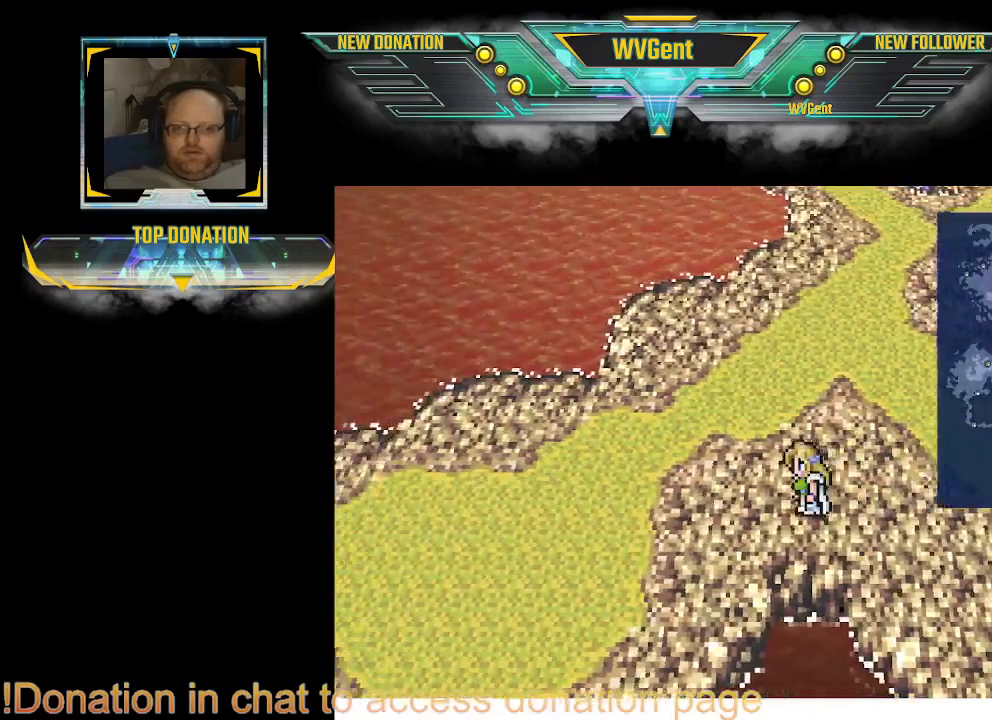
{"buttons": [], "left_stick": "down-left", "right_stick": "center", "events": [[233, "left_stick", "down-left"]]}
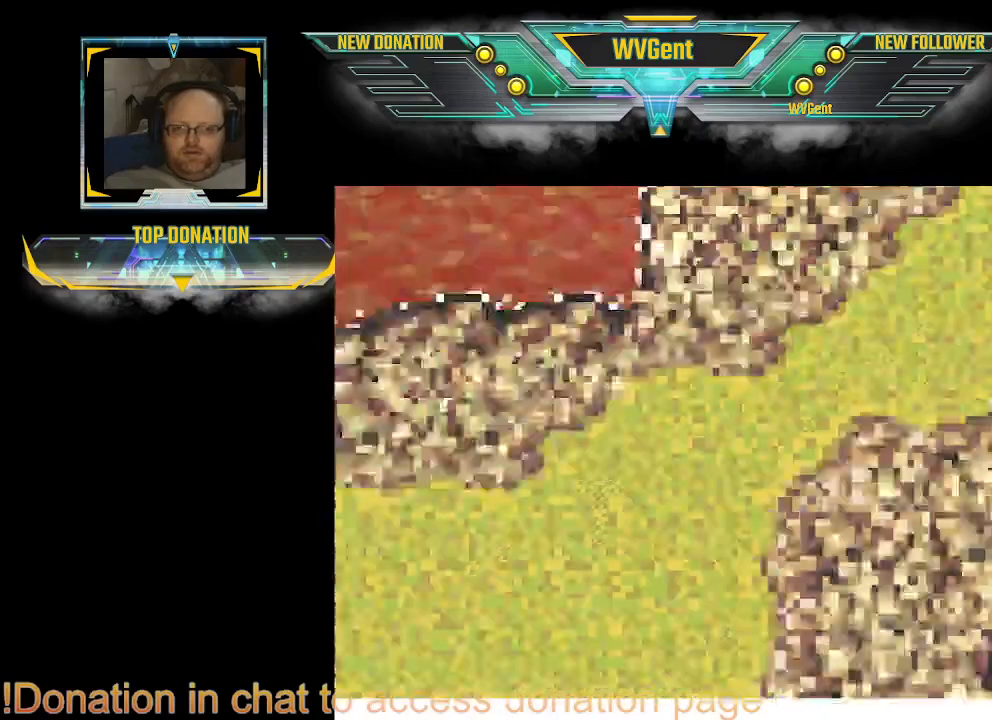
{"buttons": [], "left_stick": "center", "right_stick": "center", "events": [[300, "left_stick", "left"], [433, "left_stick", "center"]]}